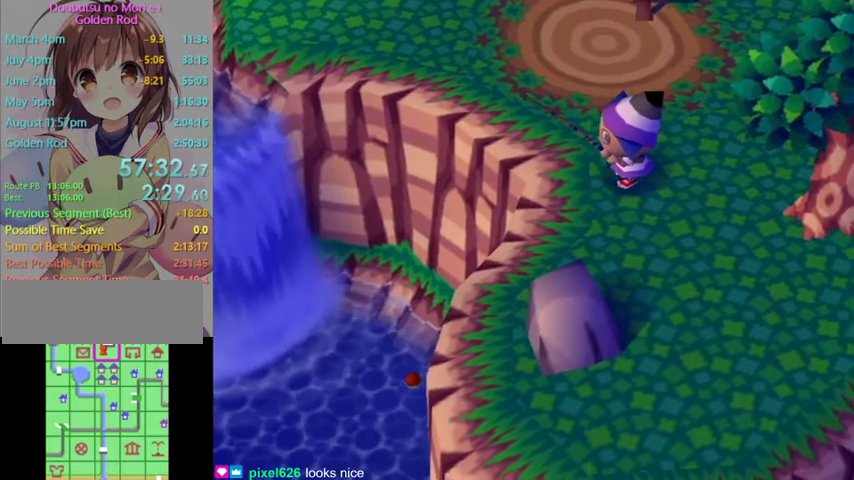
Gameplay with a controller (Nintendo layout); each line is a JSON object with the inputs held at the frame after it. "events" lists button and stick changes between this image and that frame as [ms after this image, input, new state], when the widget could be followed in between. Not read: L3 R3 Z.
{"buttons": [], "left_stick": "center", "right_stick": "center", "events": []}
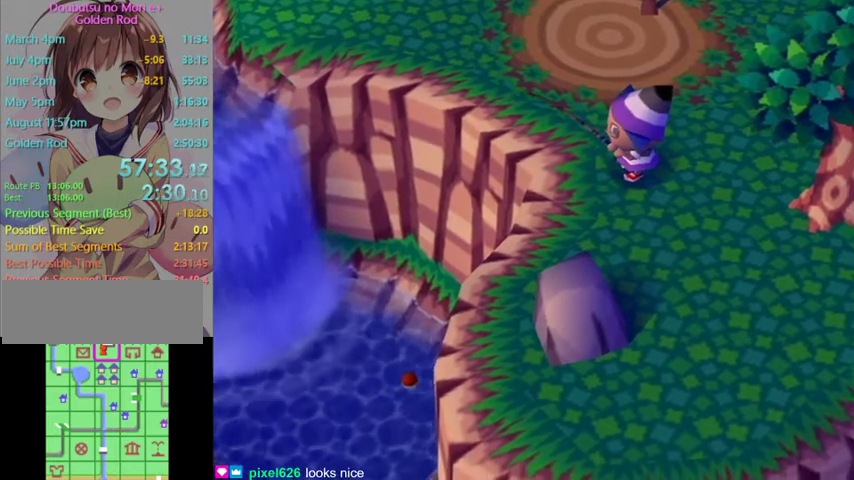
{"buttons": [], "left_stick": "center", "right_stick": "center", "events": []}
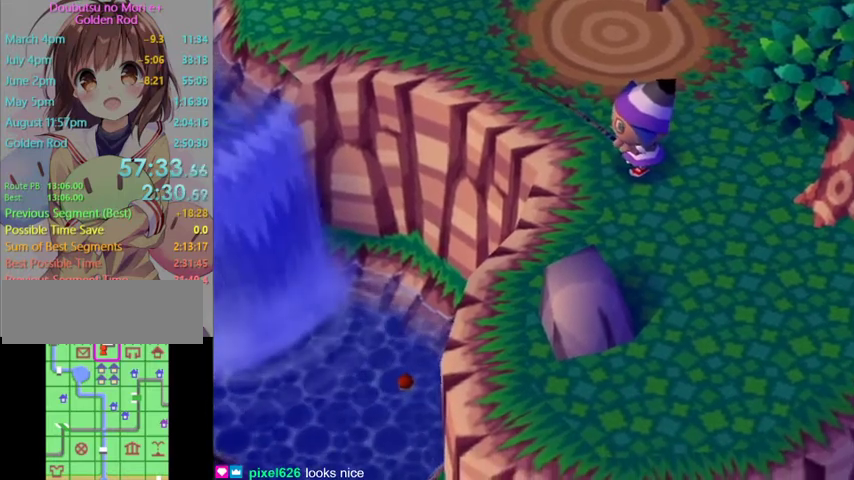
{"buttons": [], "left_stick": "center", "right_stick": "center", "events": []}
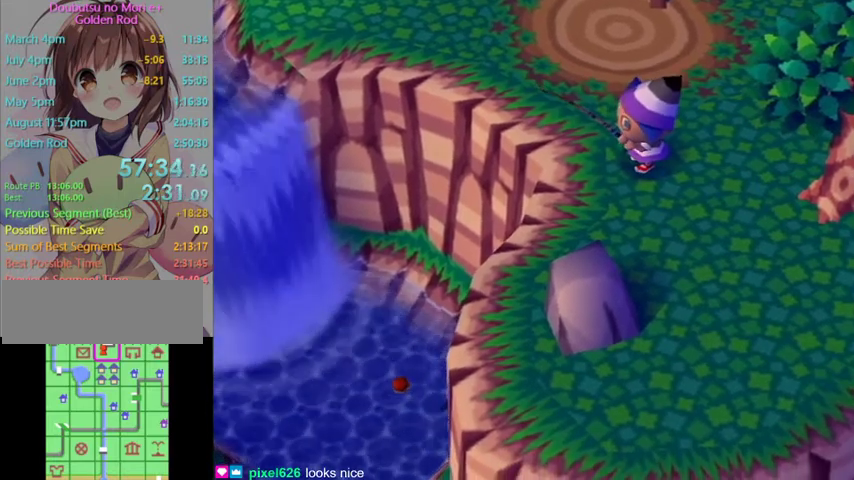
{"buttons": ["A"], "left_stick": "center", "right_stick": "center", "events": [[267, "A", "down"], [333, "A", "up"], [433, "A", "down"]]}
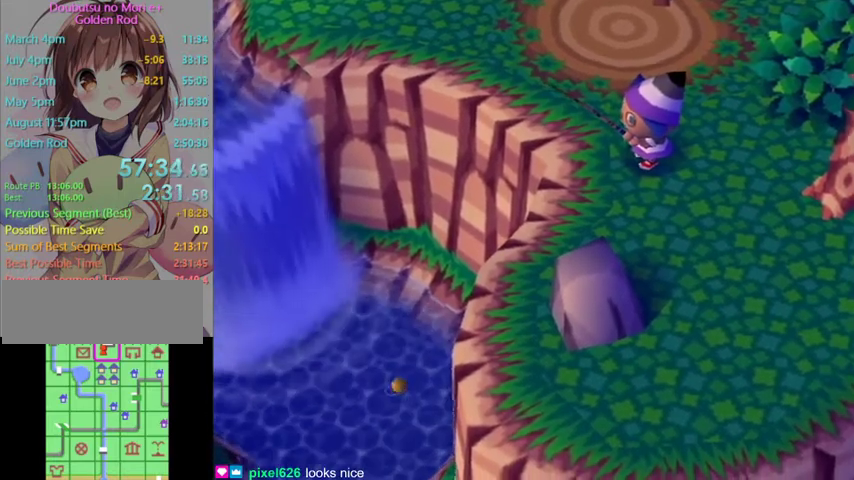
{"buttons": [], "left_stick": "center", "right_stick": "center", "events": [[33, "A", "up"]]}
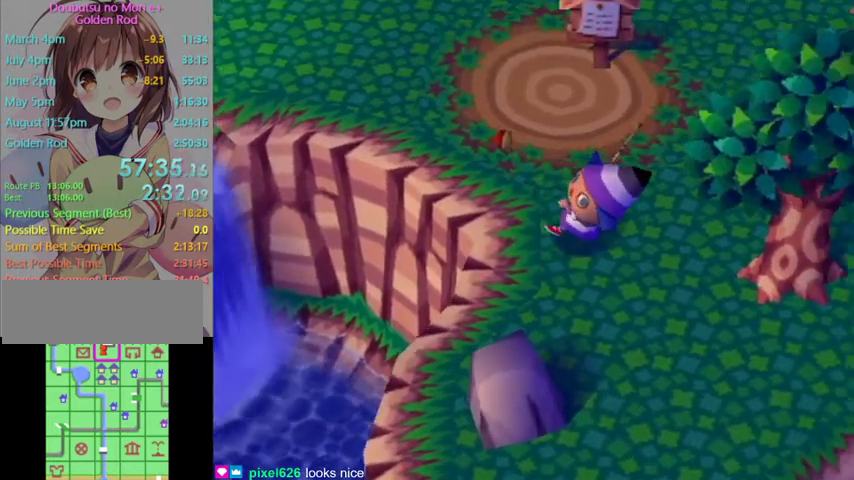
{"buttons": [], "left_stick": "down-right", "right_stick": "center", "events": [[233, "left_stick", "down-right"]]}
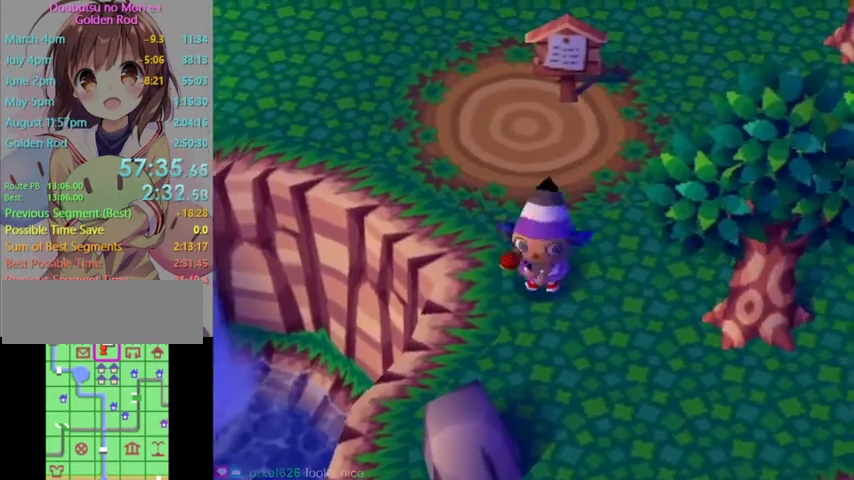
{"buttons": [], "left_stick": "center", "right_stick": "center", "events": [[333, "left_stick", "left"], [500, "left_stick", "center"]]}
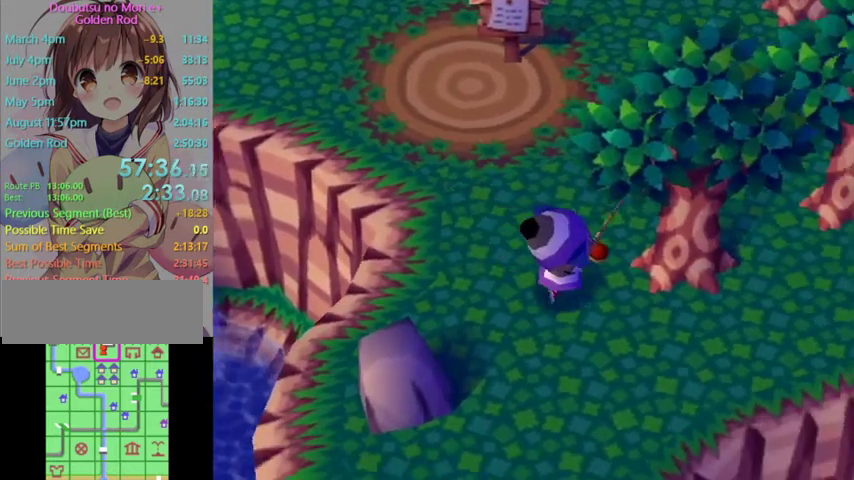
{"buttons": [], "left_stick": "up-left", "right_stick": "center", "events": [[200, "left_stick", "up-left"], [300, "left_stick", "center"], [500, "left_stick", "up-left"]]}
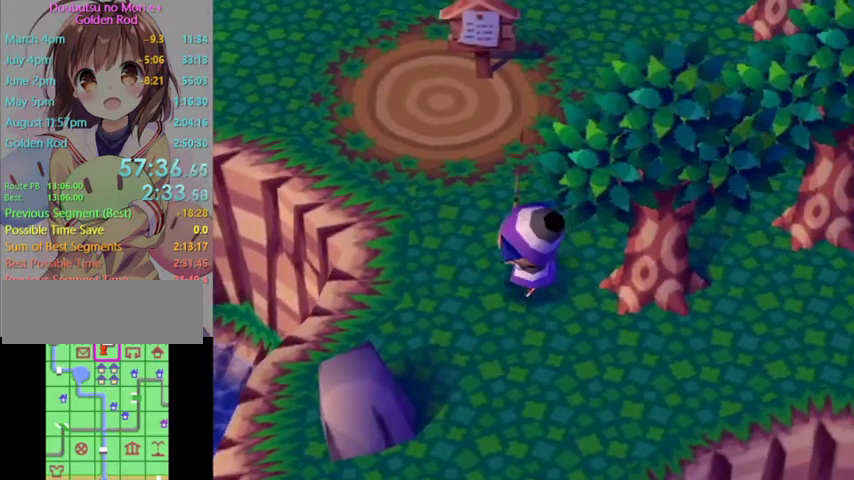
{"buttons": [], "left_stick": "center", "right_stick": "center", "events": [[133, "left_stick", "center"], [167, "A", "down"], [267, "A", "up"], [333, "A", "down"], [500, "A", "up"]]}
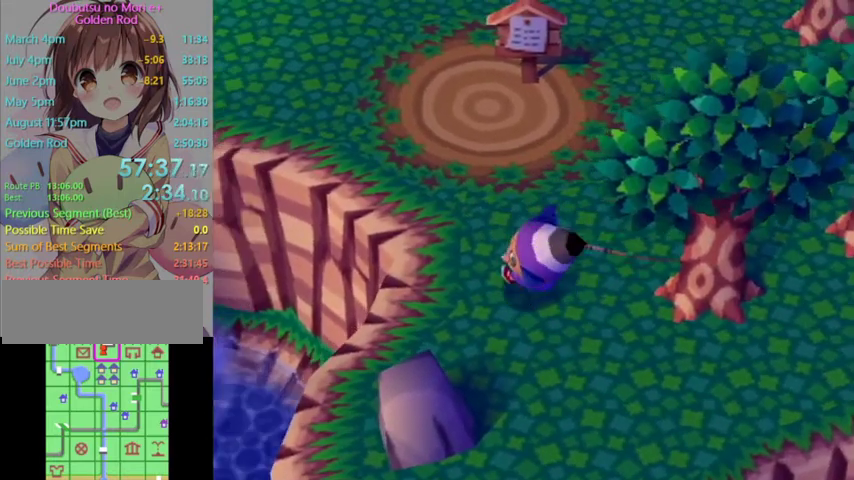
{"buttons": [], "left_stick": "center", "right_stick": "center", "events": []}
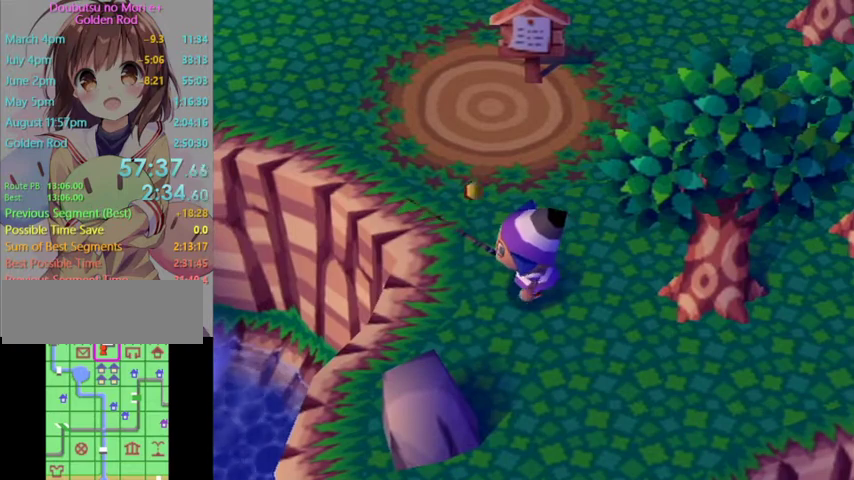
{"buttons": [], "left_stick": "center", "right_stick": "center", "events": []}
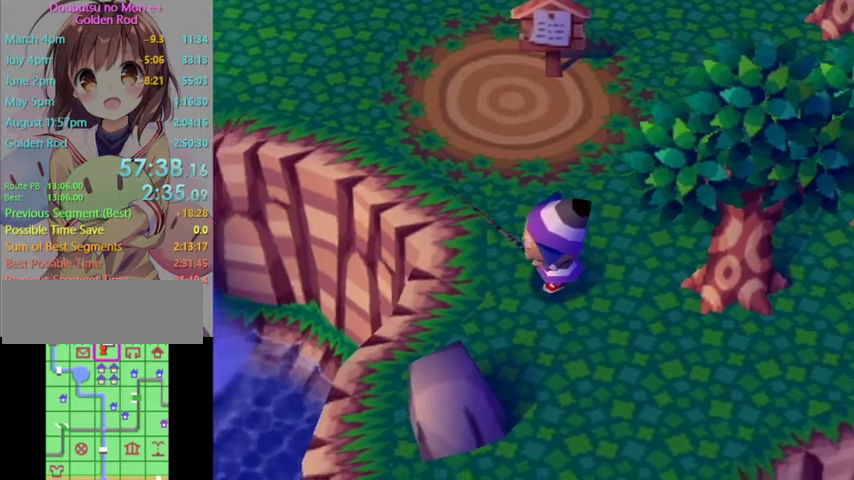
{"buttons": [], "left_stick": "center", "right_stick": "center", "events": []}
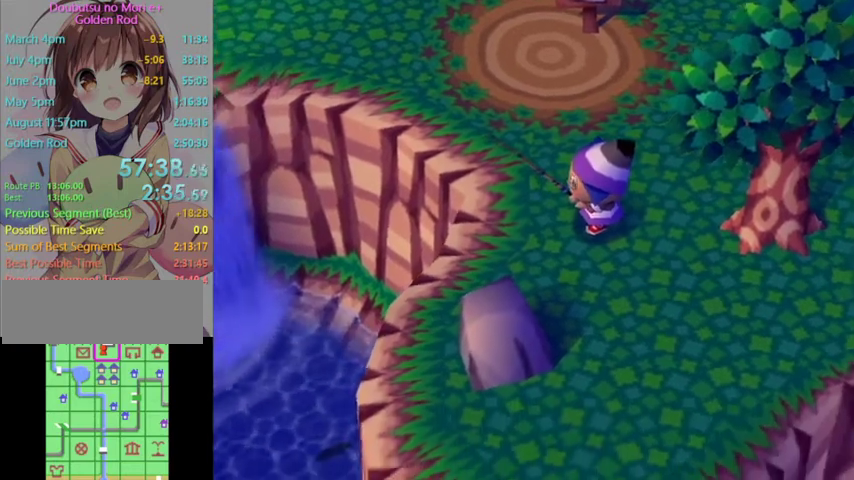
{"buttons": [], "left_stick": "center", "right_stick": "center", "events": [[267, "A", "down"], [367, "A", "up"], [433, "A", "down"], [500, "A", "up"]]}
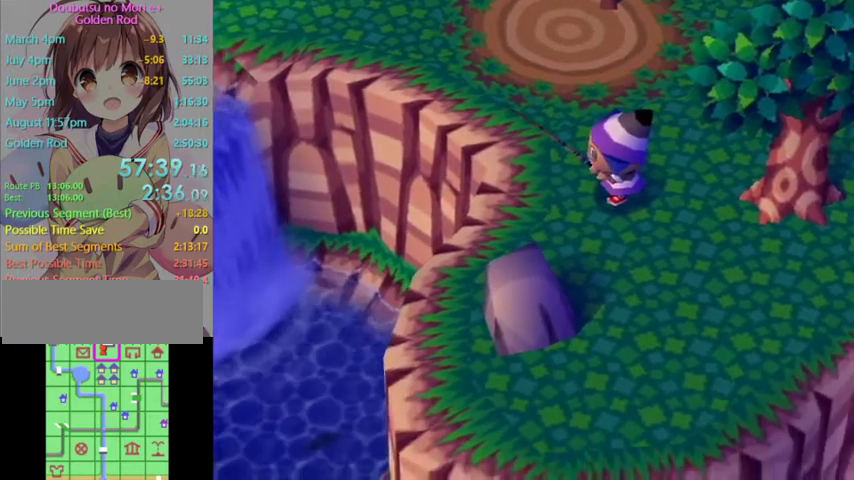
{"buttons": [], "left_stick": "up-left", "right_stick": "center", "events": [[367, "left_stick", "up-left"]]}
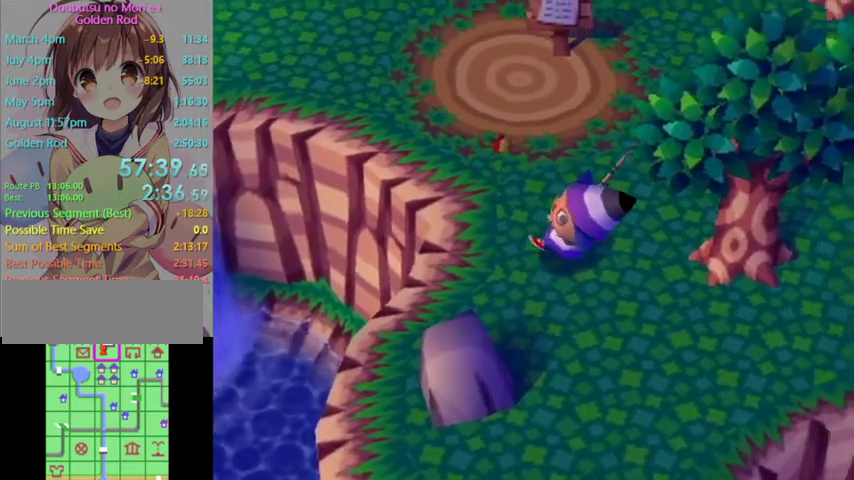
{"buttons": [], "left_stick": "left", "right_stick": "center", "events": [[133, "left_stick", "left"], [233, "left_stick", "down-left"], [433, "left_stick", "left"]]}
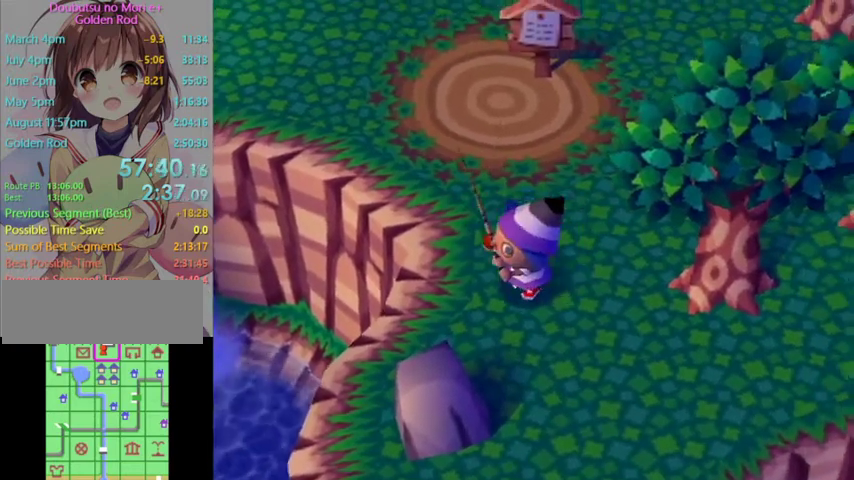
{"buttons": [], "left_stick": "down-left", "right_stick": "center"}
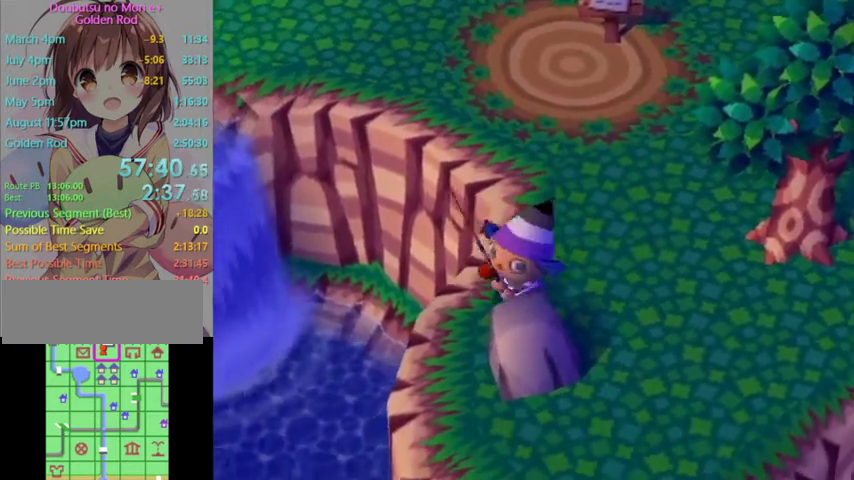
{"buttons": [], "left_stick": "center", "right_stick": "center", "events": [[100, "left_stick", "down"], [167, "left_stick", "down-right"], [300, "left_stick", "left"], [500, "left_stick", "center"]]}
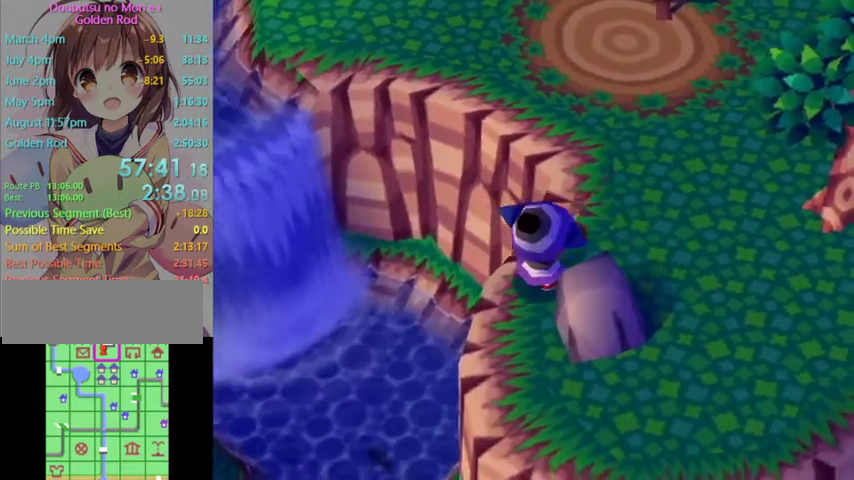
{"buttons": [], "left_stick": "up-right", "right_stick": "center", "events": [[200, "left_stick", "left"], [433, "left_stick", "up-right"]]}
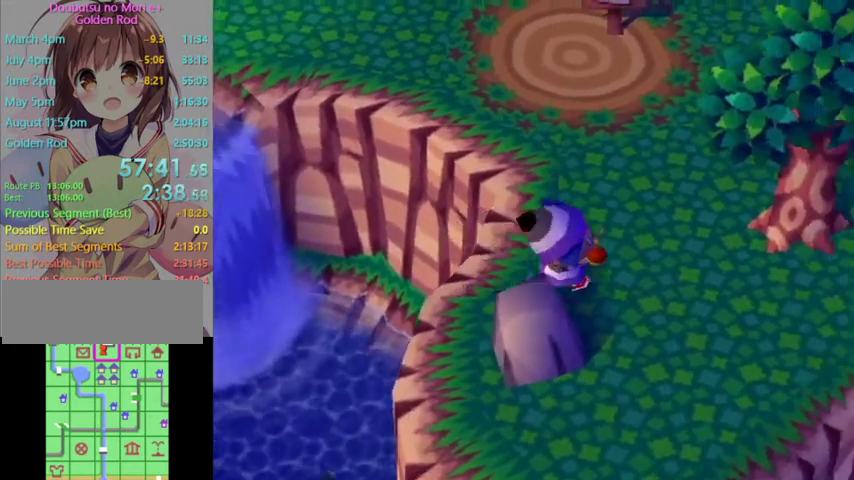
{"buttons": [], "left_stick": "center", "right_stick": "center", "events": [[233, "left_stick", "left"], [333, "left_stick", "center"]]}